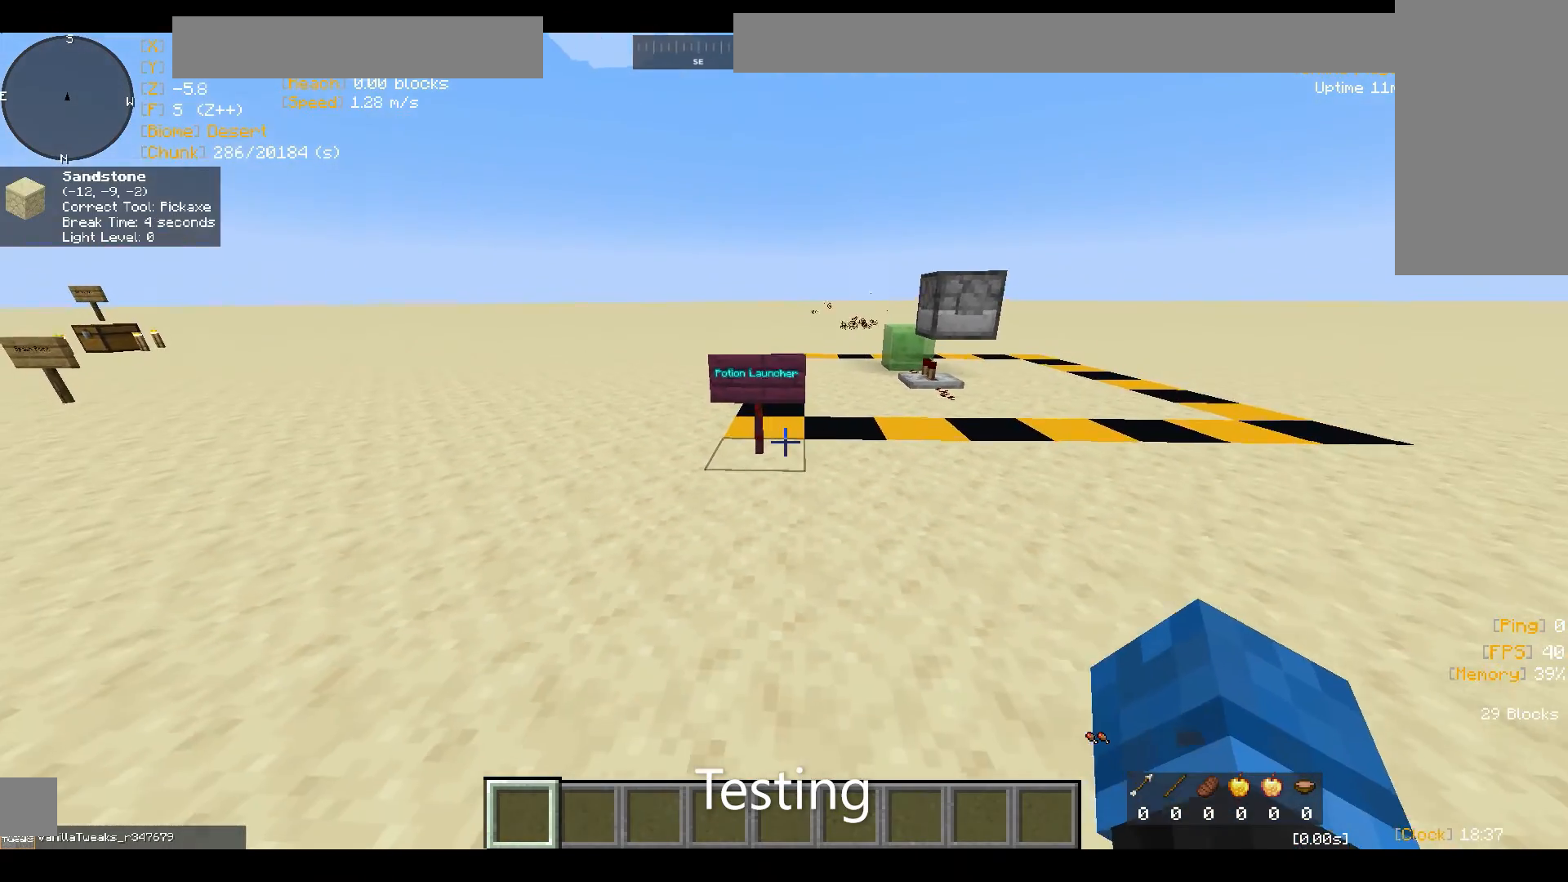
Gameplay with keyboard and mouse; each line is a JSON object with the keys and mouse buttons held at the frame after it. "events" lists presses ("down") and releases ("up") of "a", "ctrl", "d", "s", "sneak", "space", "w", "mouse_left" and "mouse_right" between this image and that frame as [ms after this image, input, new state], when the widget could be followed in between. "mouse_left", "mouse_right" = the "left", "right" buttons of the "mouse" list. No other keys are recorded. Fast repeated clicks can show as one long hold. Mouse movement is not recorded. Key names are as the overlay labels them; some are game actions (e.g. jump) rather than physical keys.
{"keys": [], "mouse": [], "events": []}
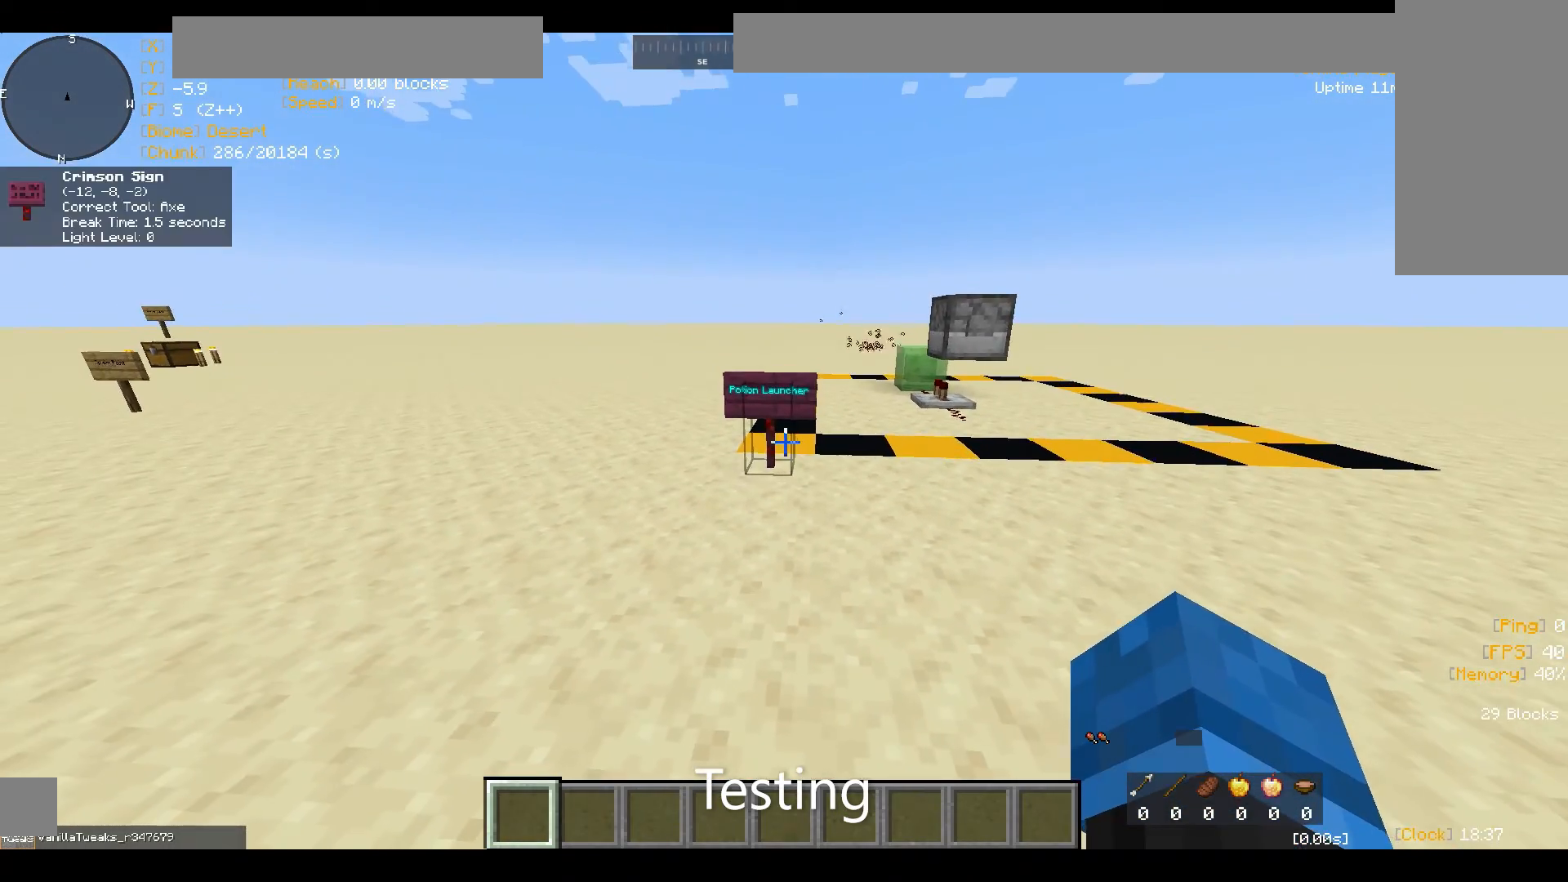
{"keys": ["s"], "mouse": [], "events": [[300, "s", "down"]]}
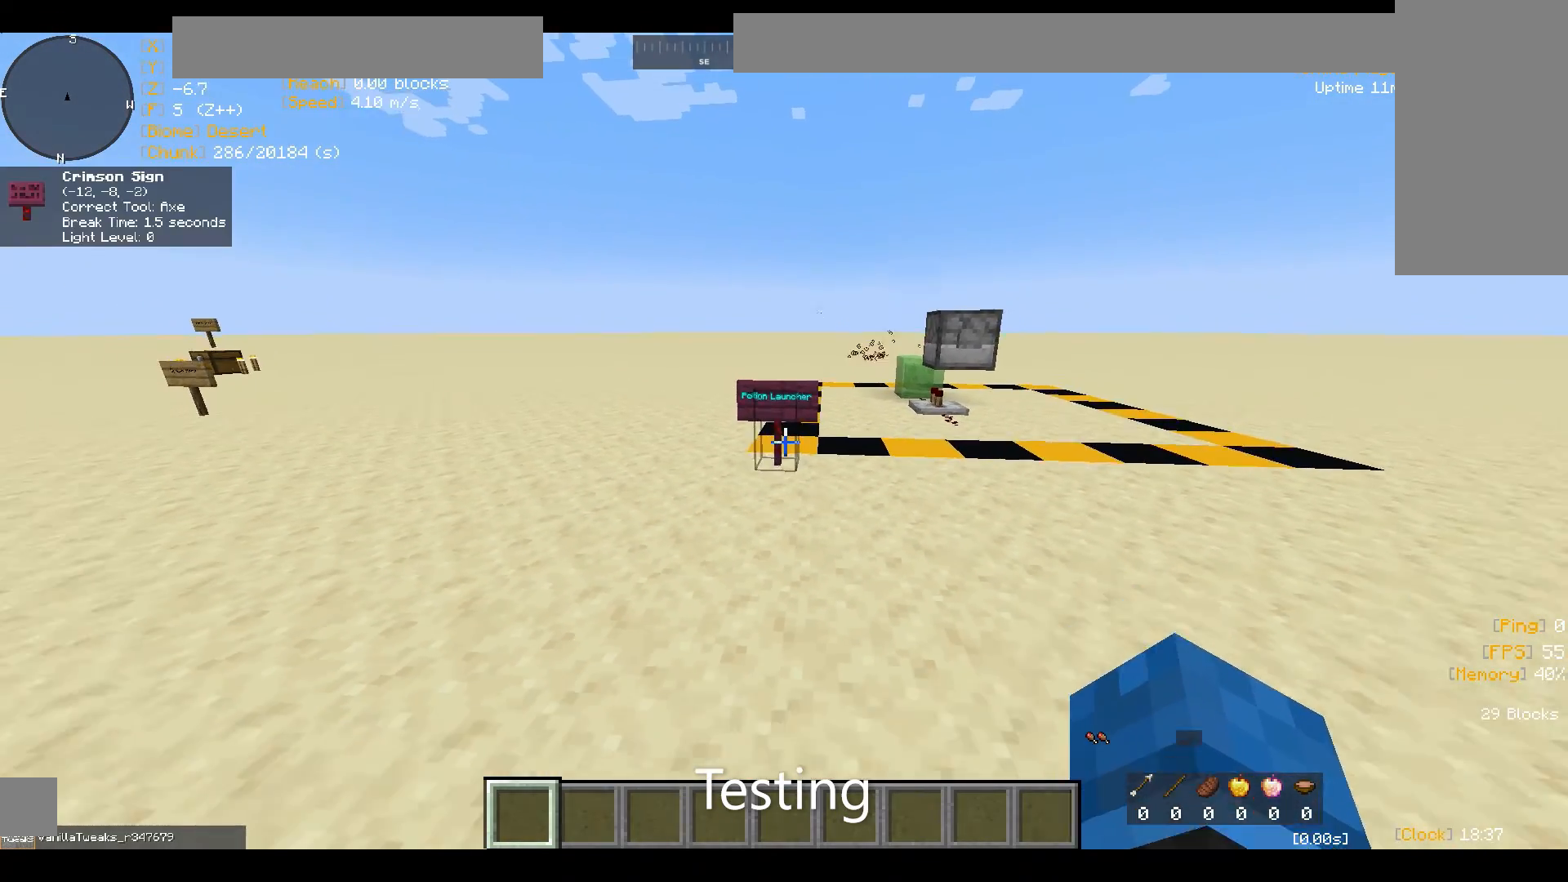
{"keys": ["w"], "mouse": [], "events": [[100, "s", "up"], [267, "w", "down"]]}
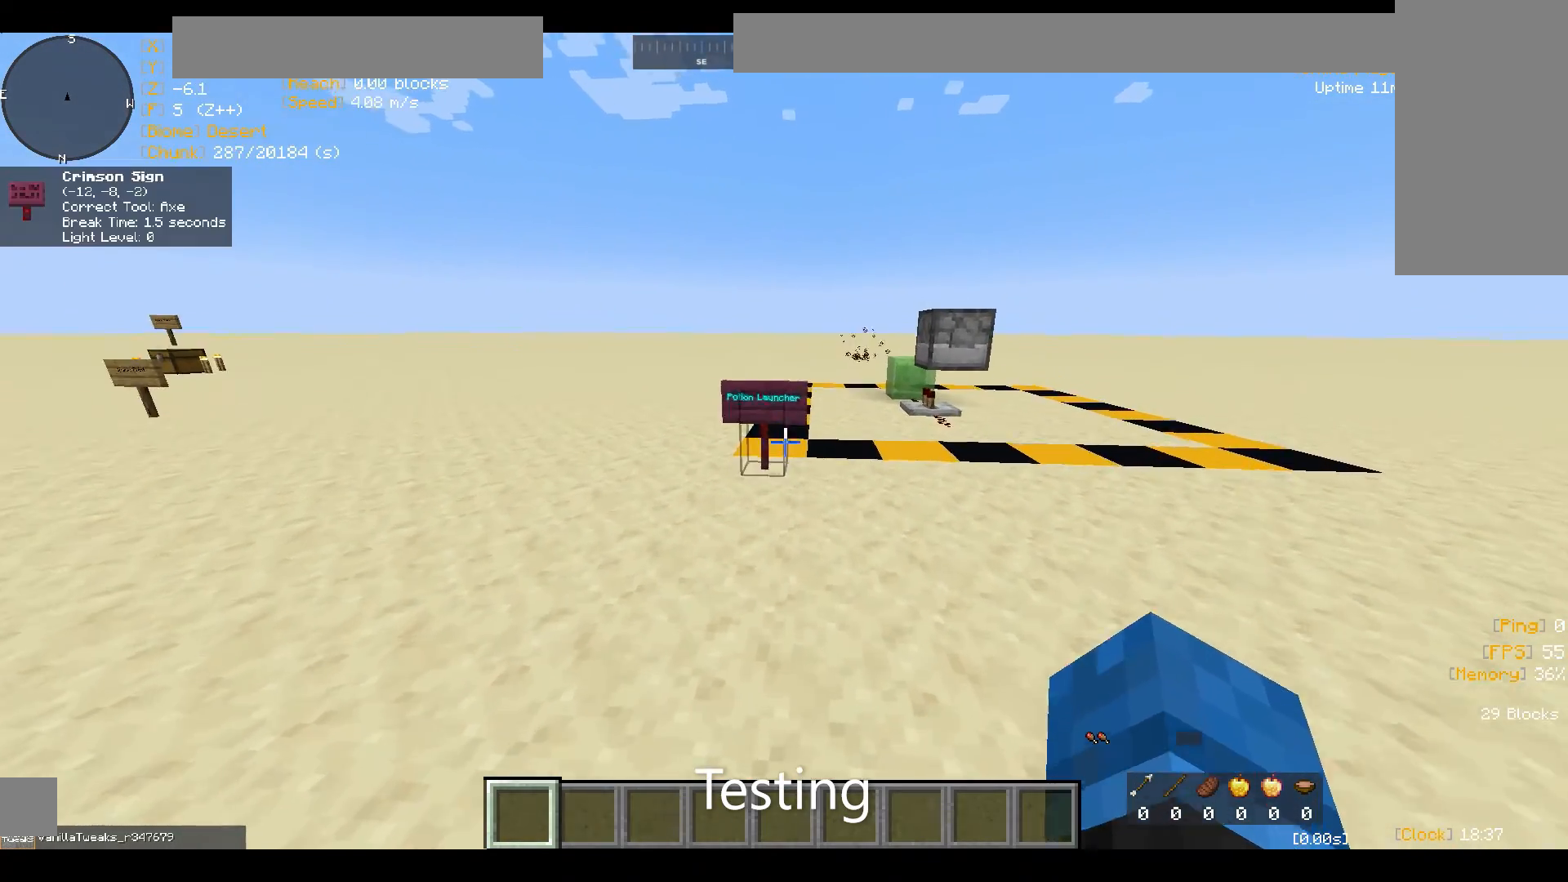
{"keys": [], "mouse": [], "events": [[300, "w", "up"]]}
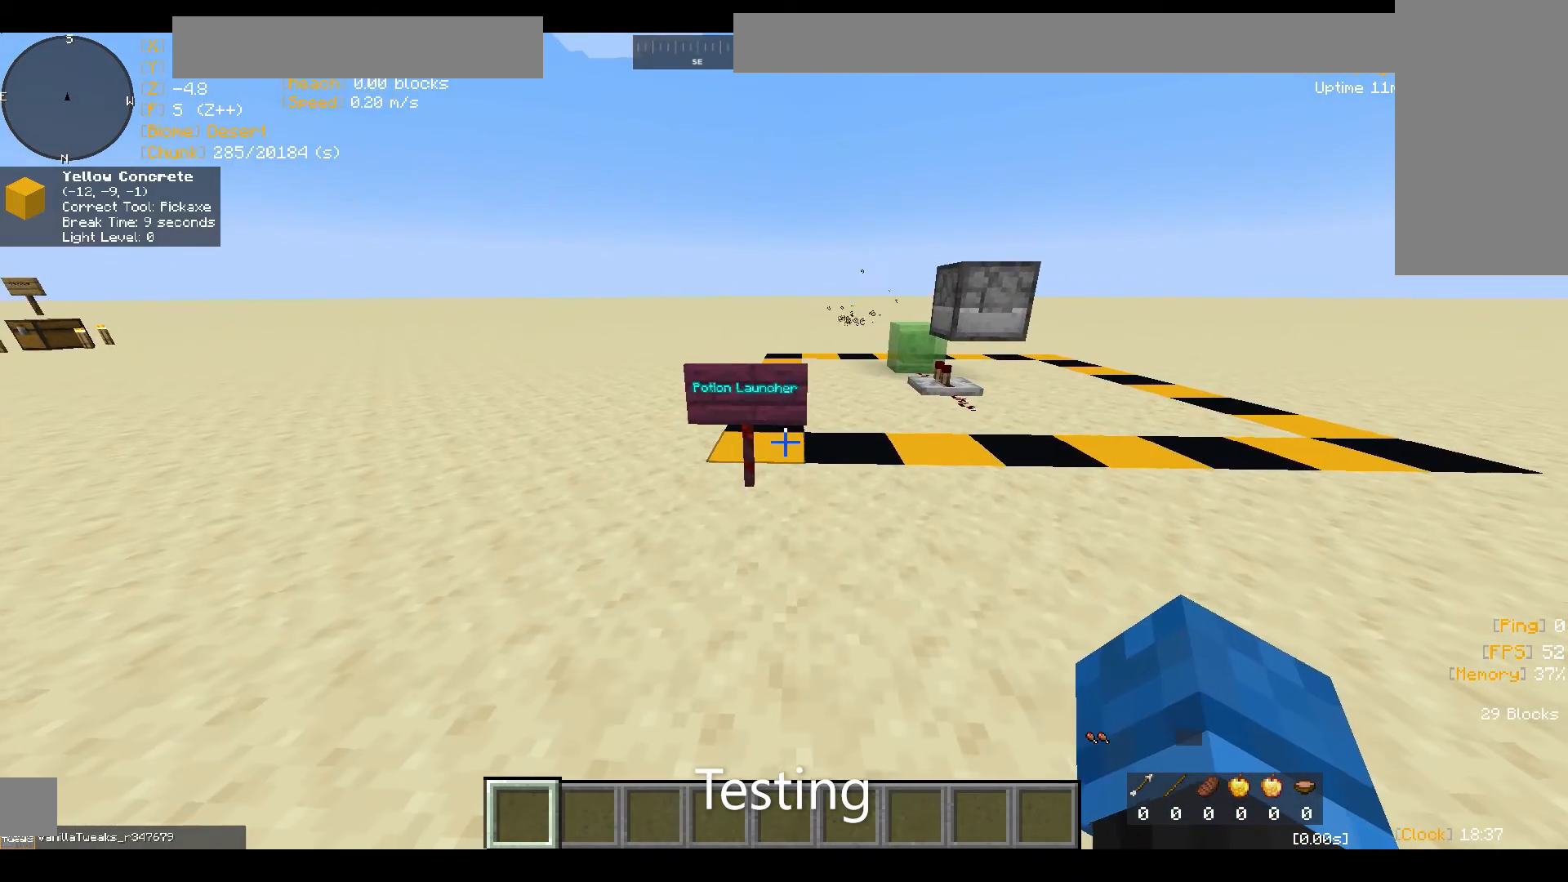
{"keys": [], "mouse": [], "events": []}
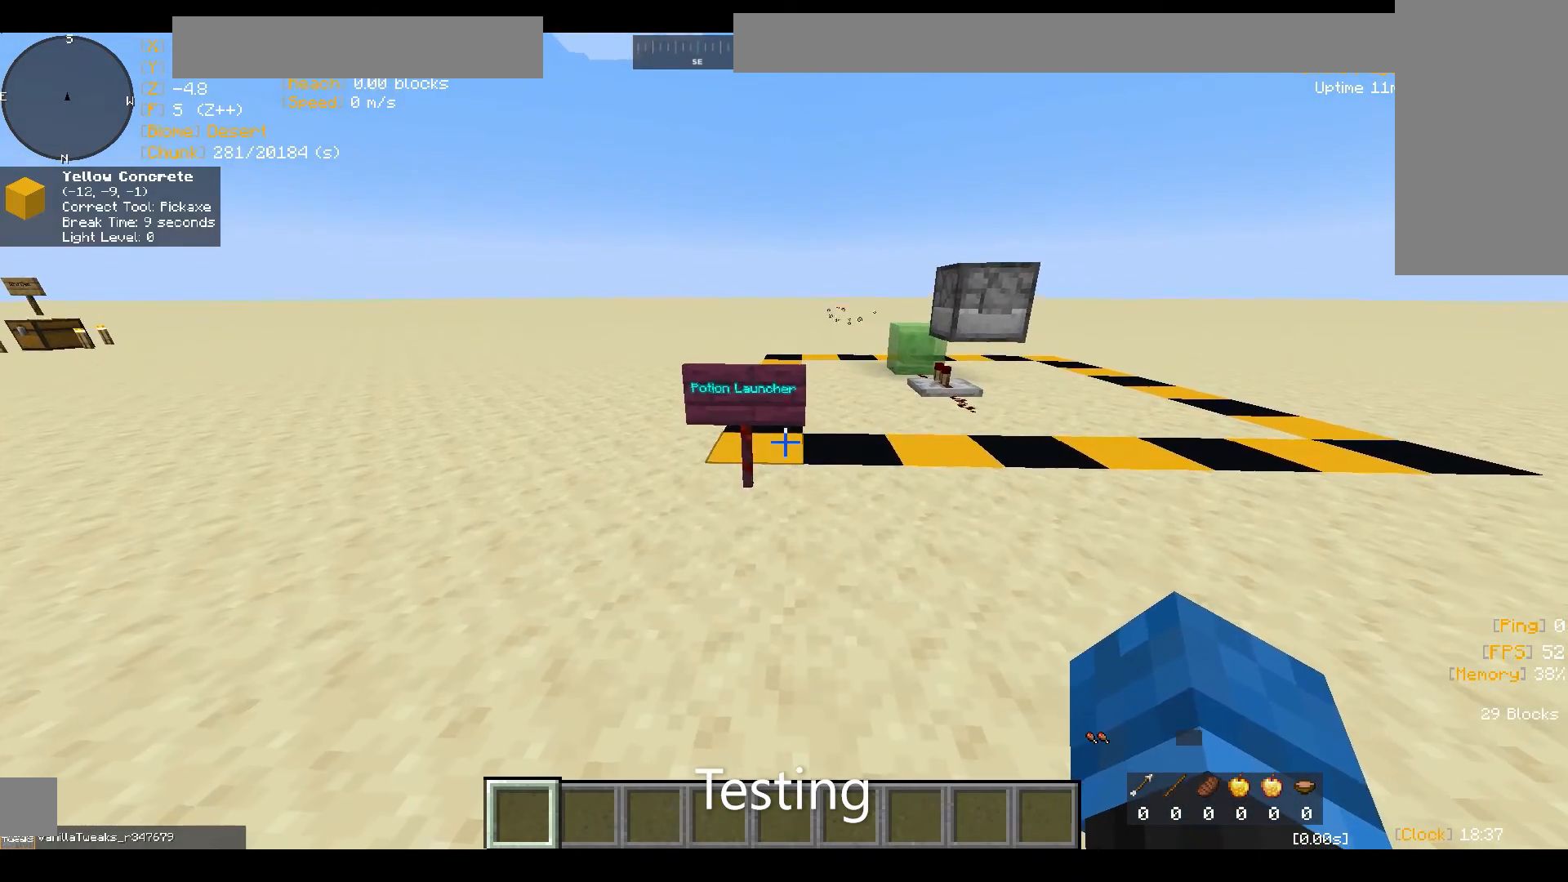
{"keys": [], "mouse": [], "events": []}
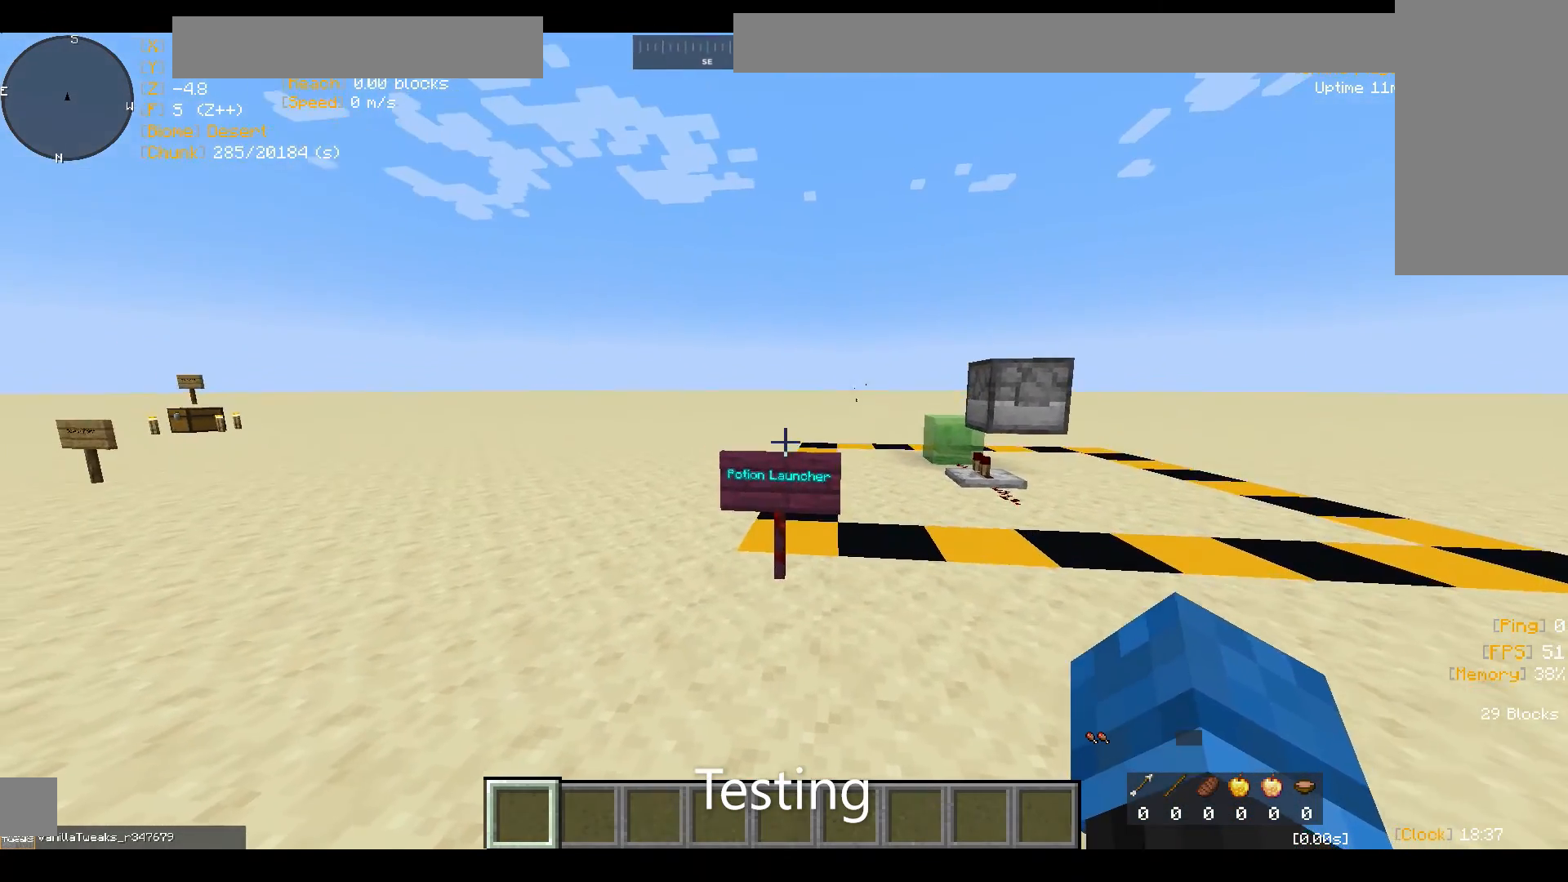
{"keys": [], "mouse": ["left"], "events": [[67, "mouse_left", "down"], [233, "mouse_left", "up"], [467, "mouse_left", "down"]]}
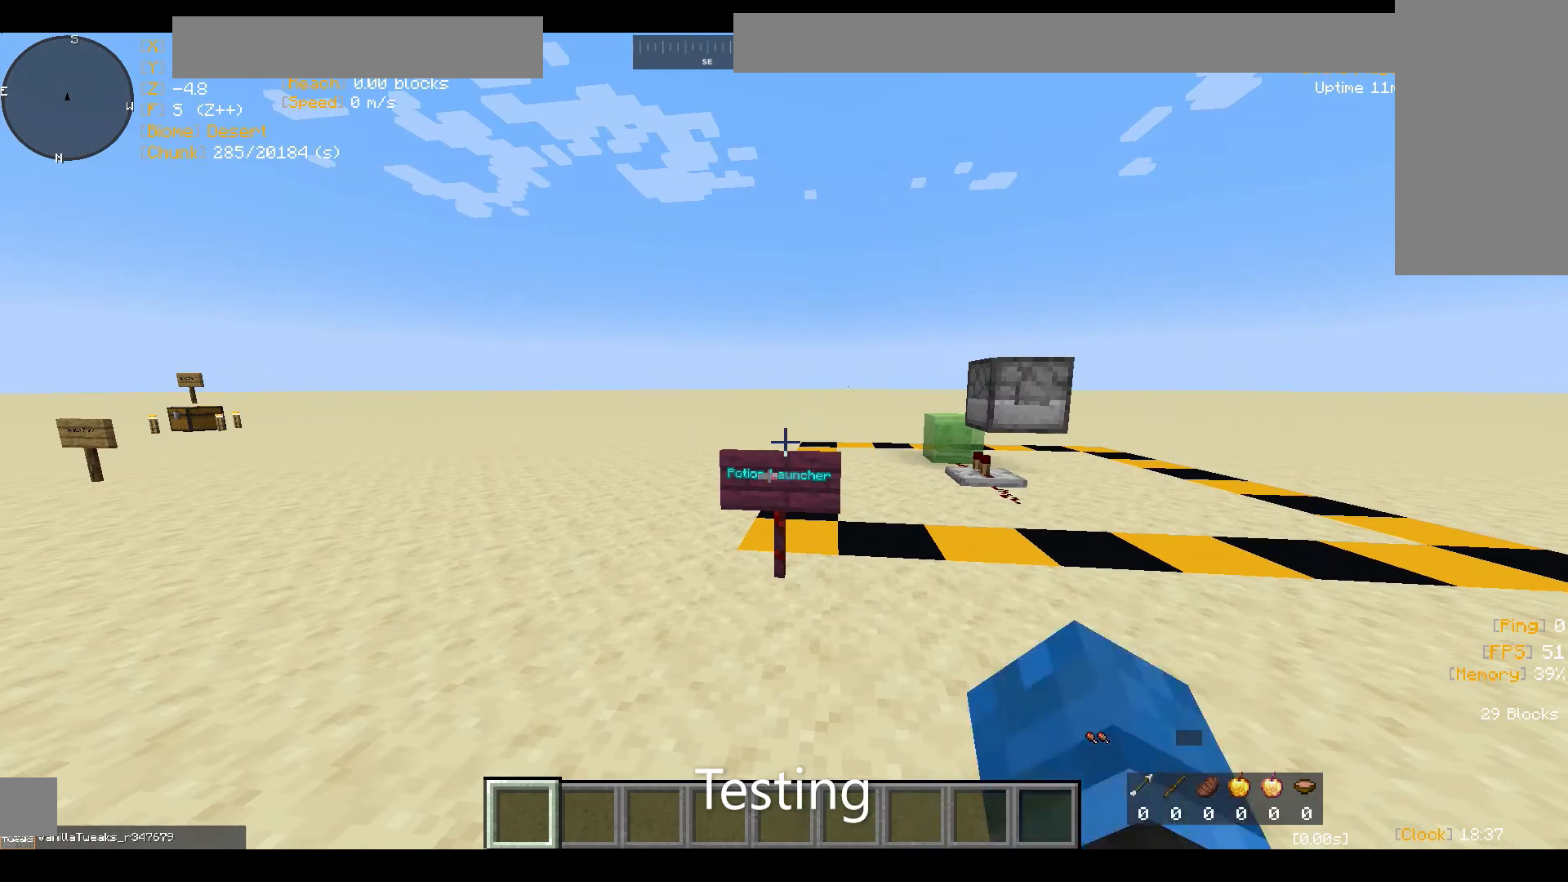
{"keys": [], "mouse": ["left"], "events": [[133, "mouse_left", "up"], [233, "mouse_left", "down"]]}
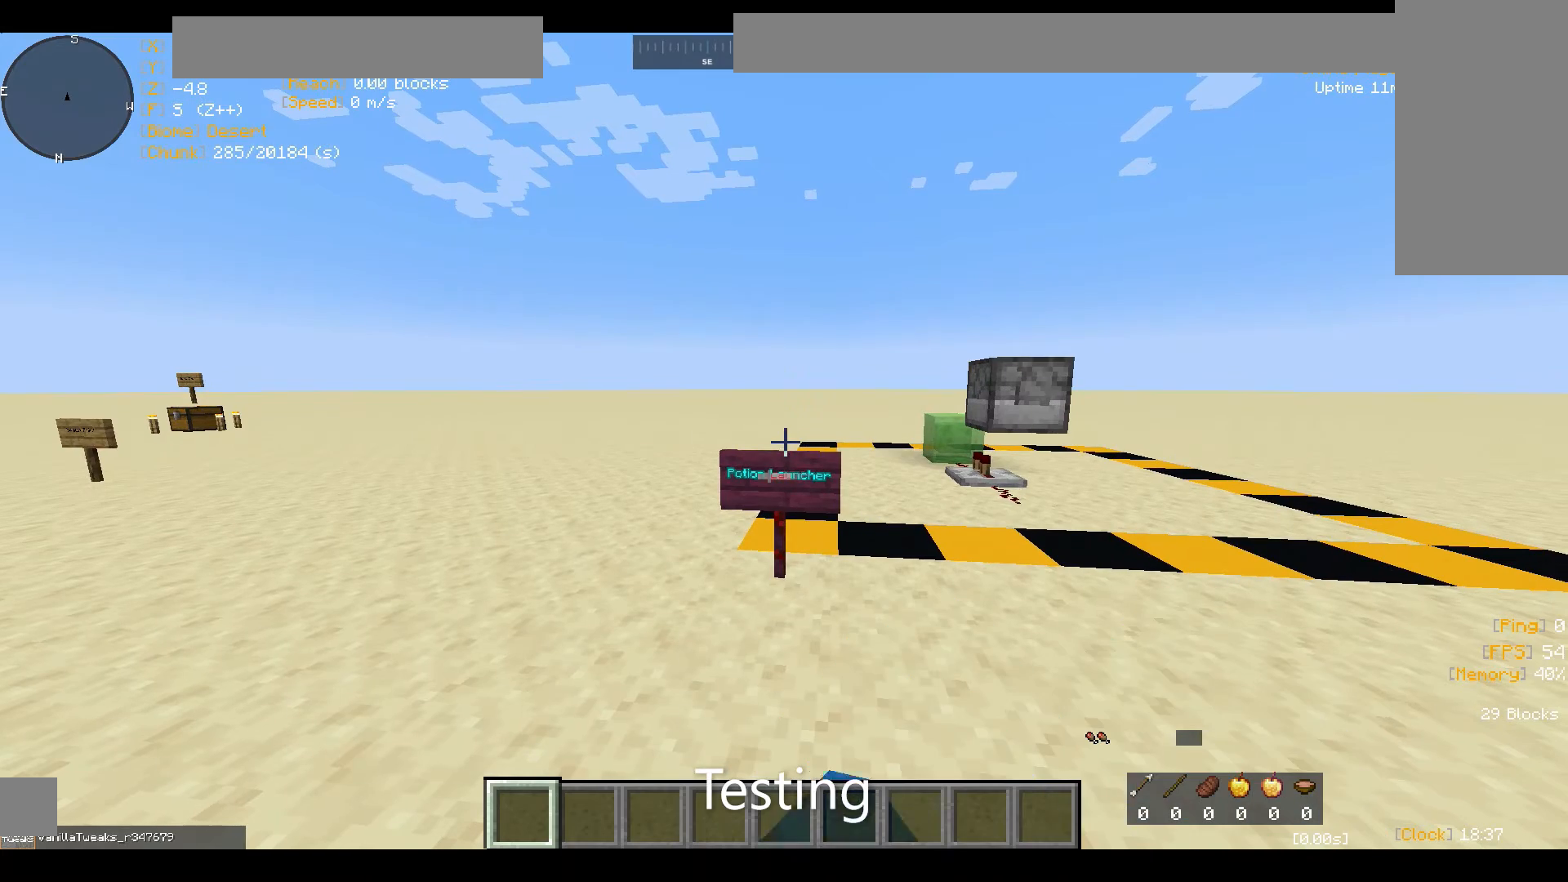
{"keys": [], "mouse": [], "events": [[33, "mouse_left", "up"], [67, "mouse_left", "down"], [200, "mouse_left", "up"]]}
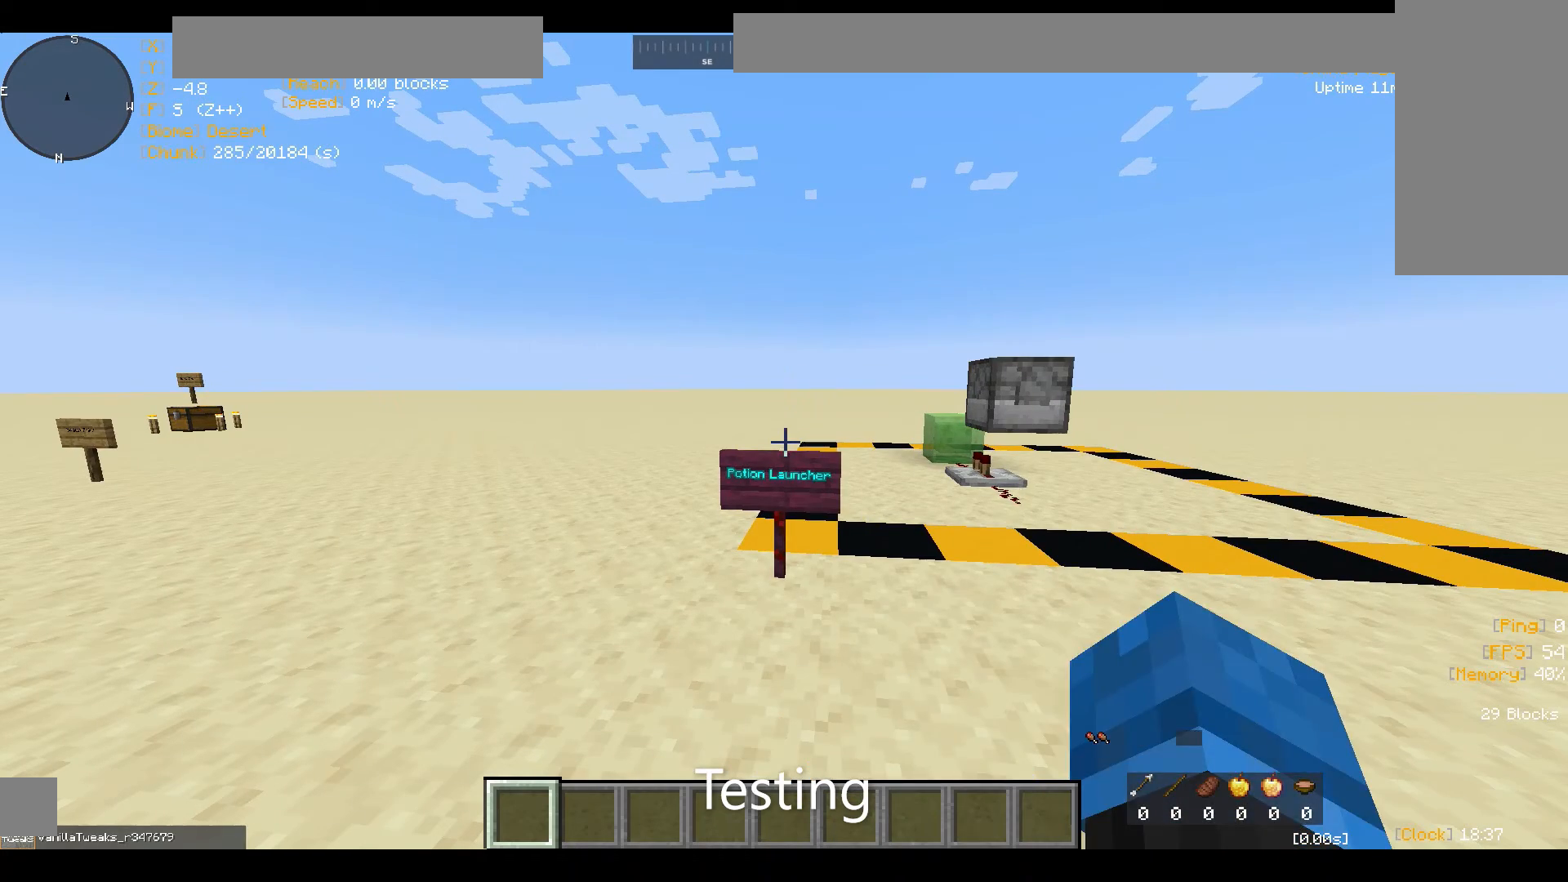
{"keys": [], "mouse": [], "events": [[200, "mouse_left", "down"], [333, "mouse_left", "up"]]}
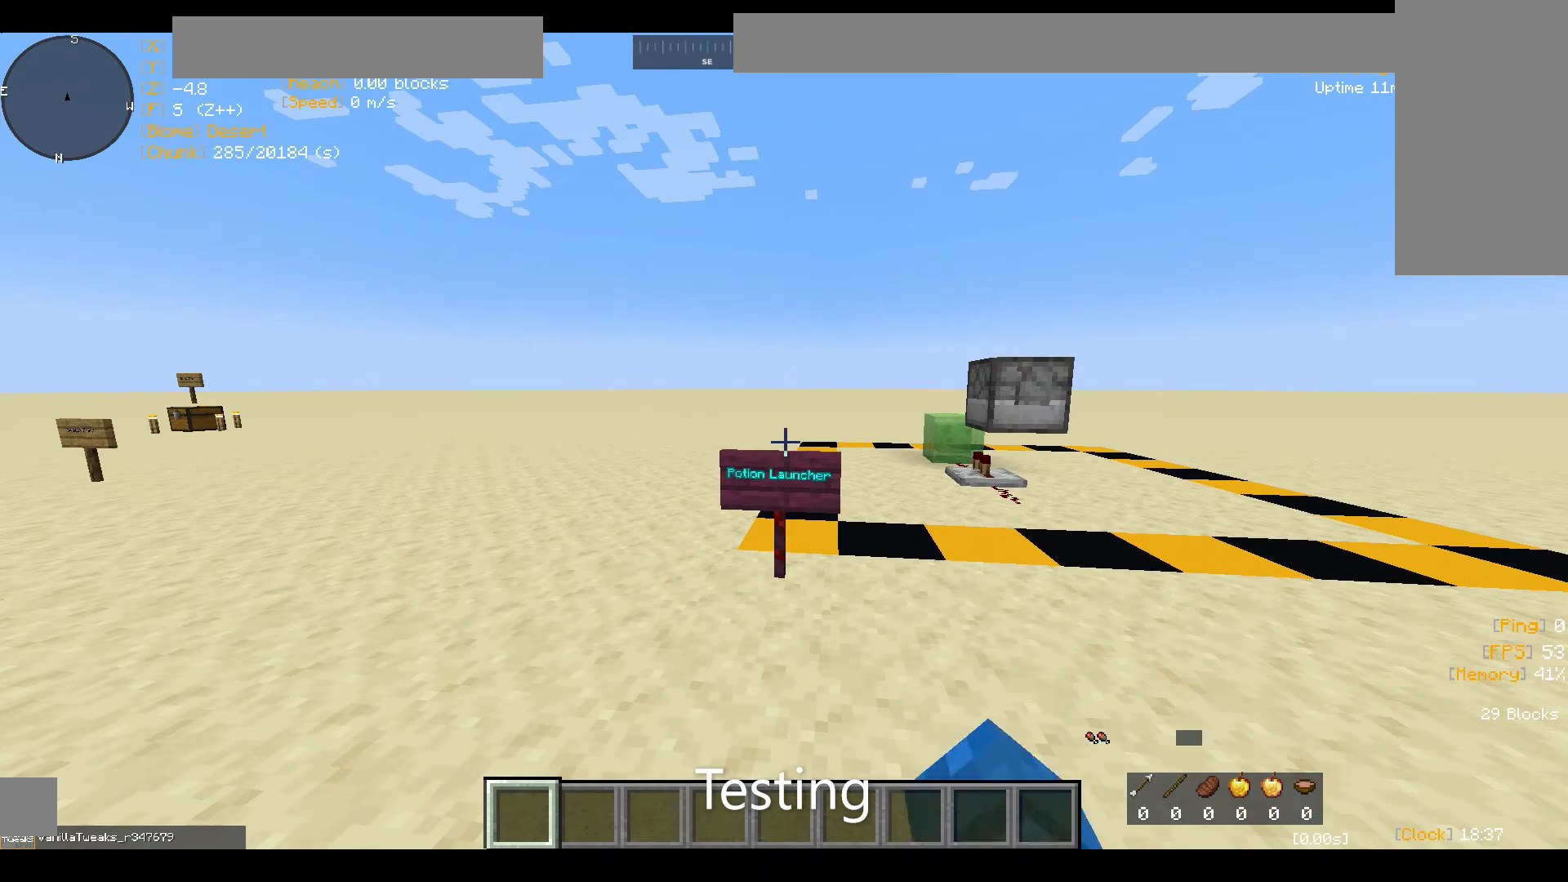
{"keys": ["w"], "mouse": [], "events": [[200, "w", "down"]]}
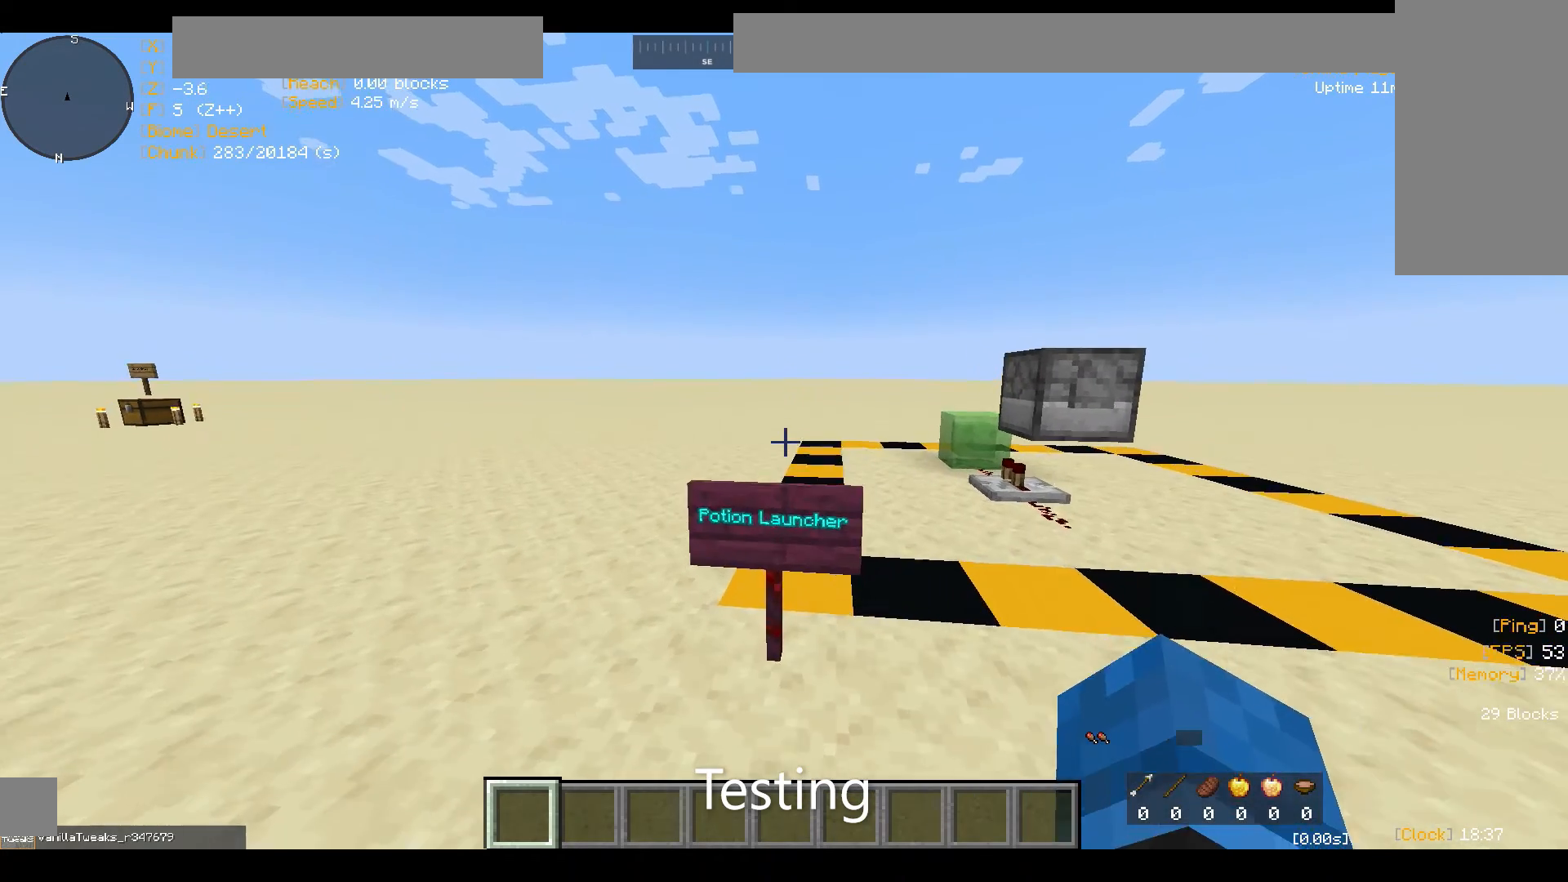
{"keys": ["sneak"], "mouse": [], "events": [[100, "w", "up"], [167, "sneak", "down"]]}
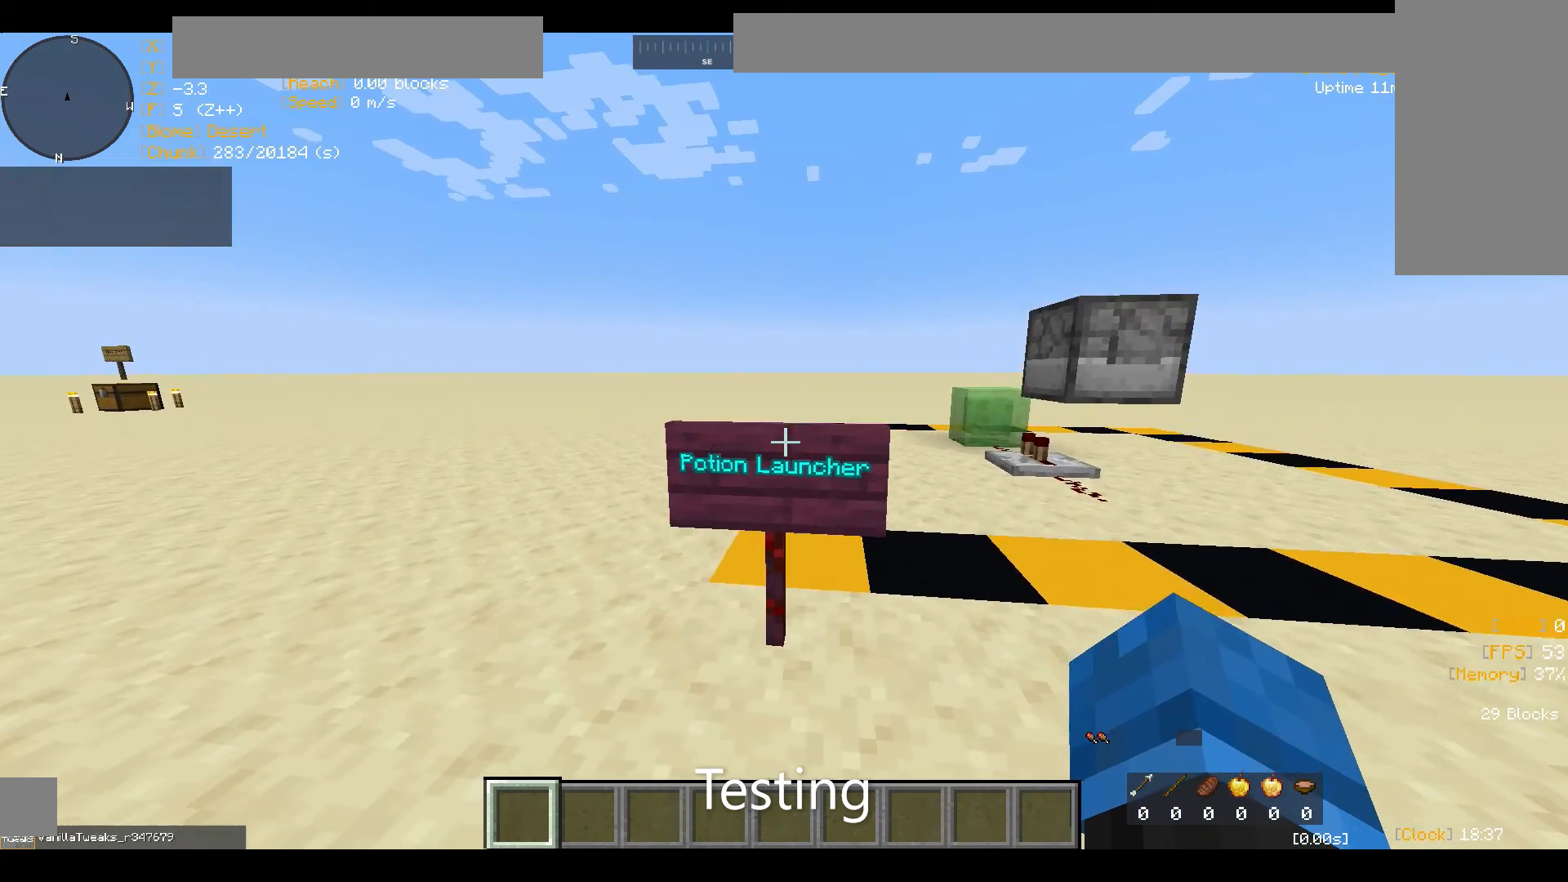
{"keys": [], "mouse": [], "events": [[33, "sneak", "up"], [67, "sneak", "down"], [233, "sneak", "up"], [300, "sneak", "down"], [400, "sneak", "up"]]}
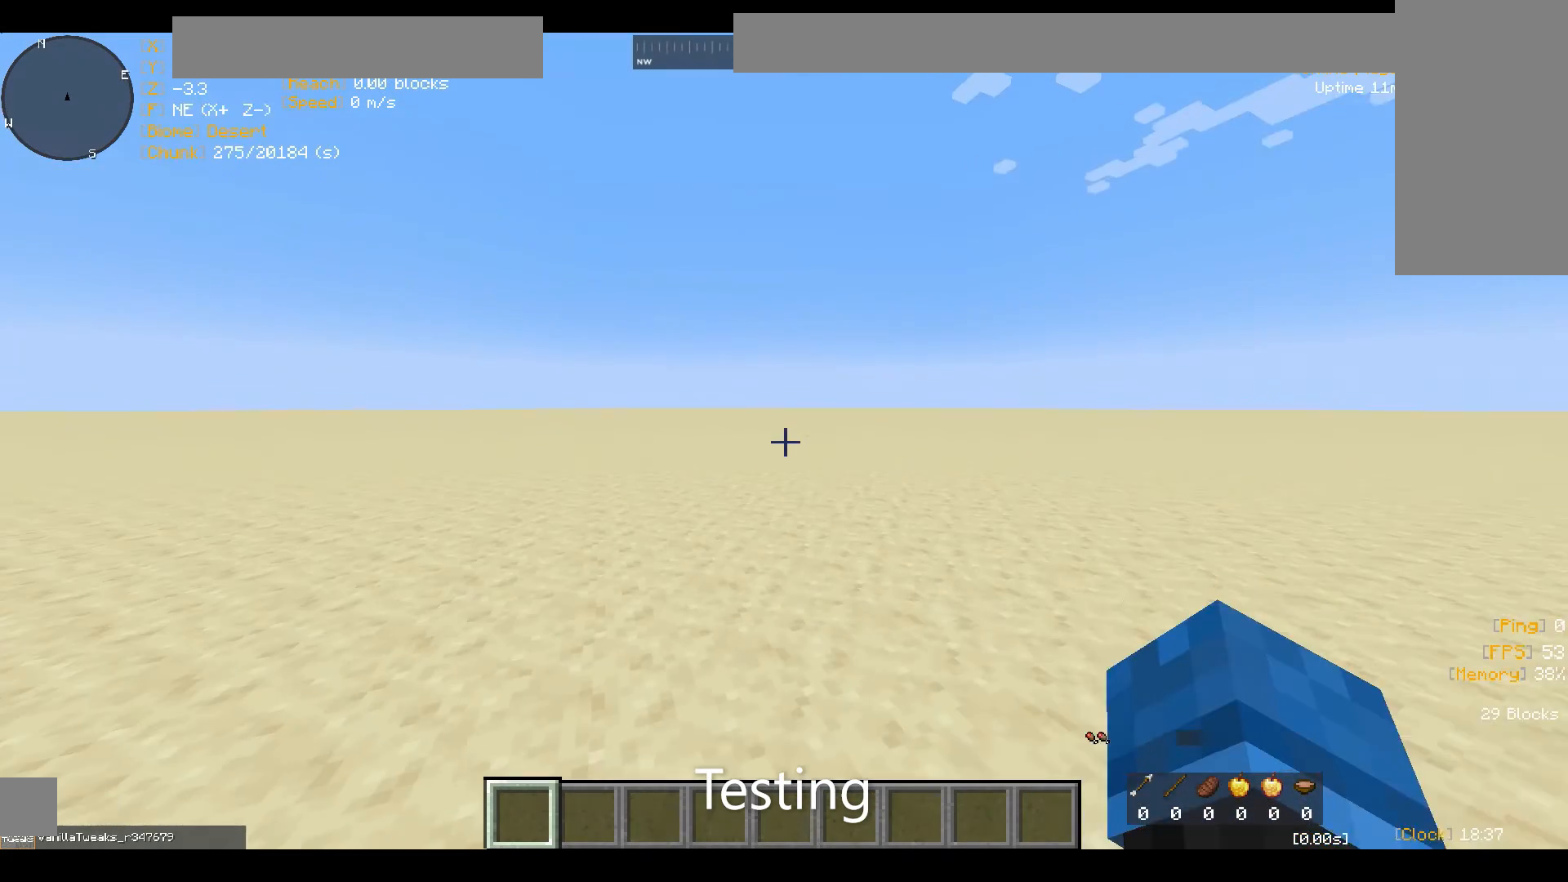
{"keys": [], "mouse": [], "events": []}
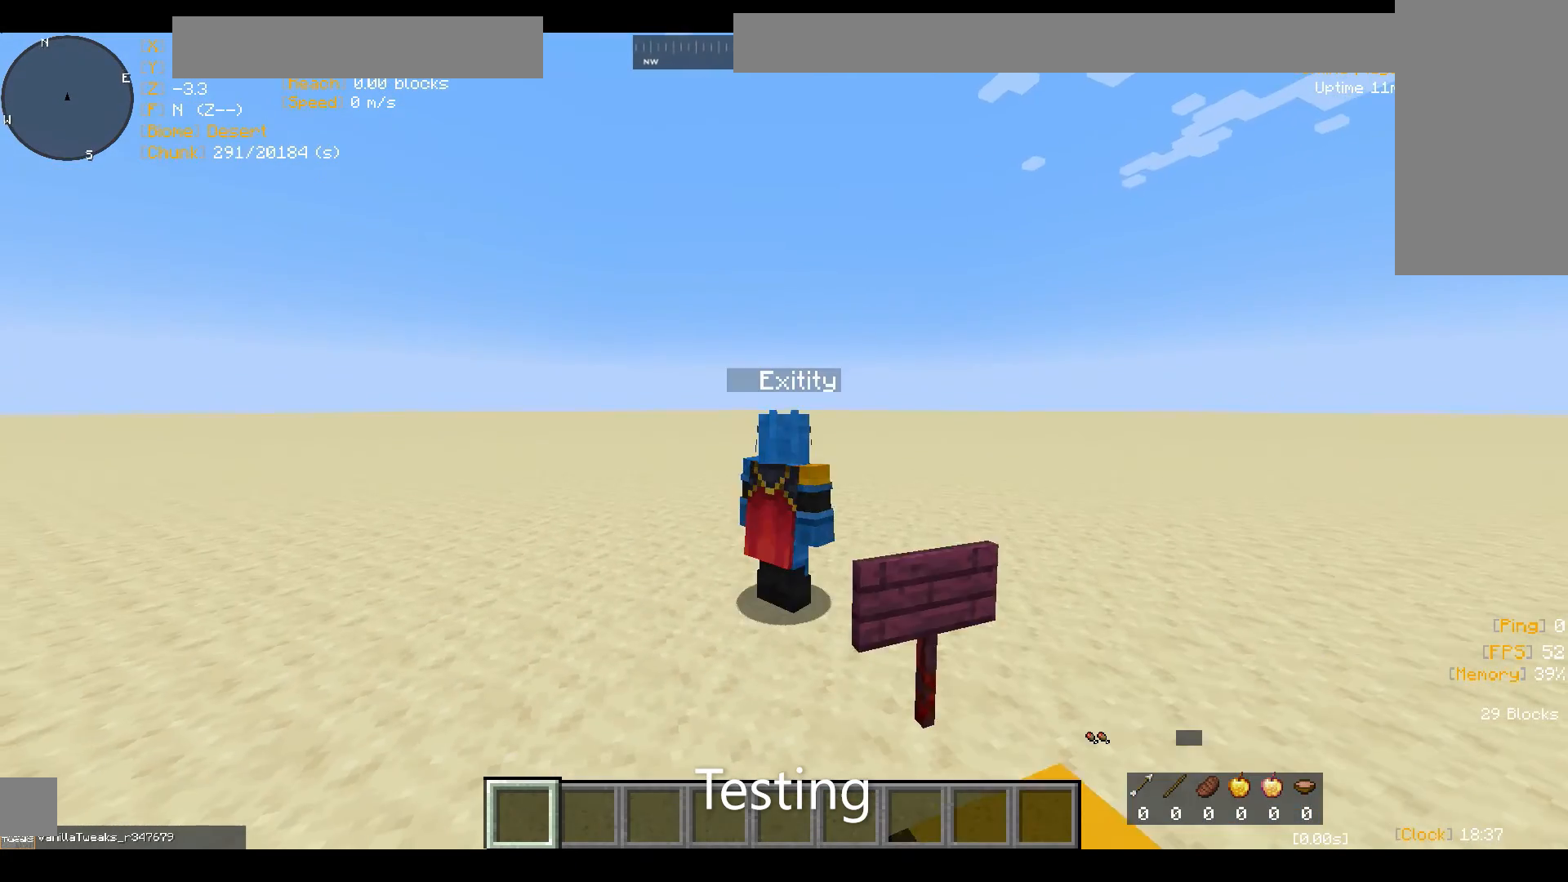
{"keys": [], "mouse": [], "events": []}
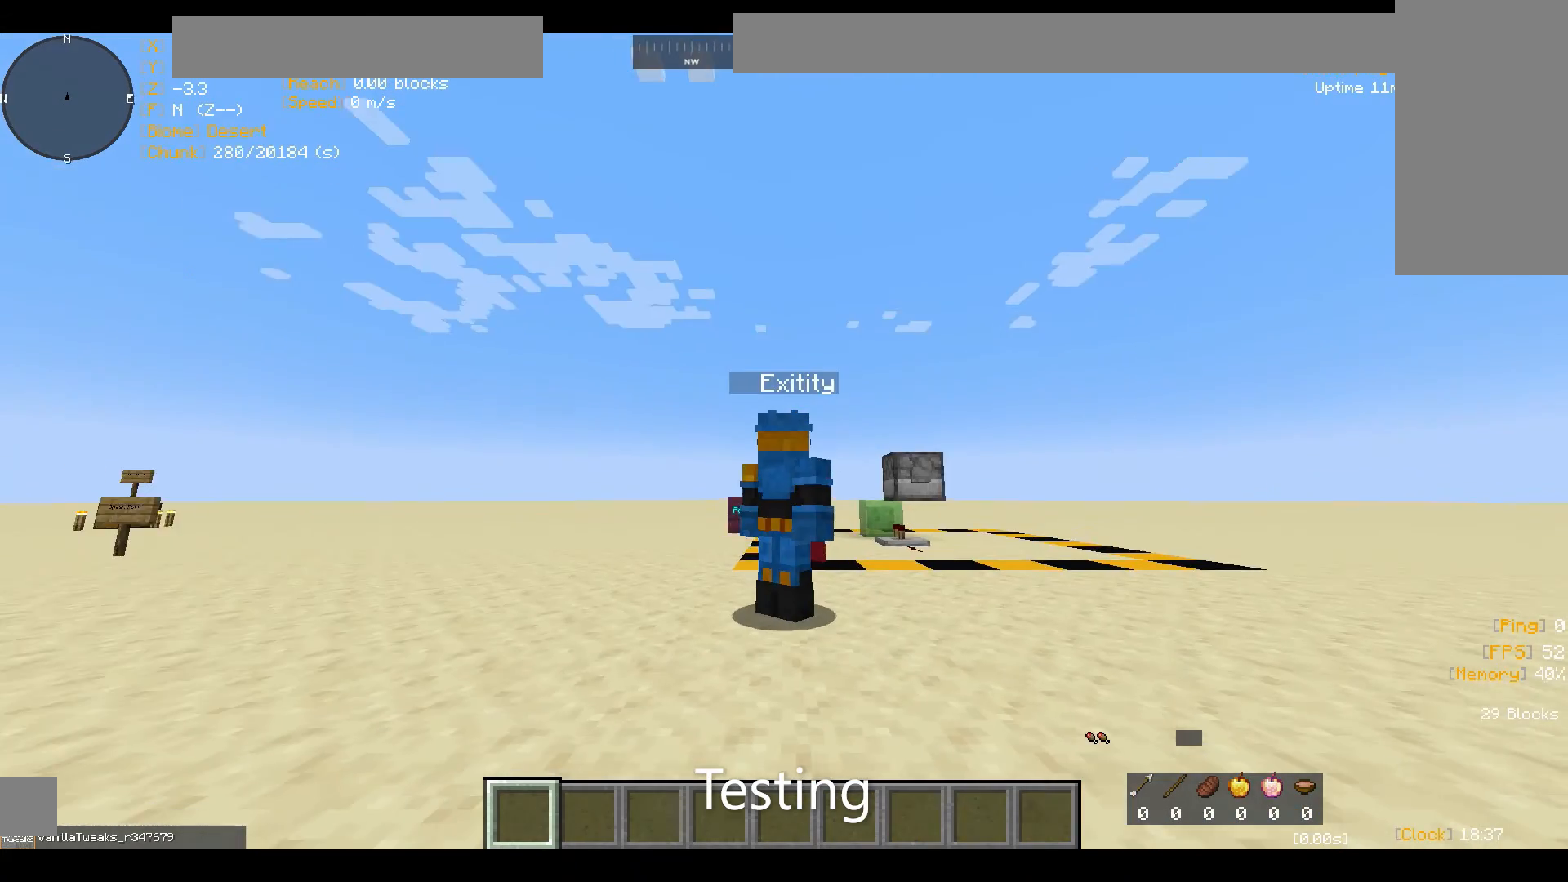
{"keys": [], "mouse": [], "events": []}
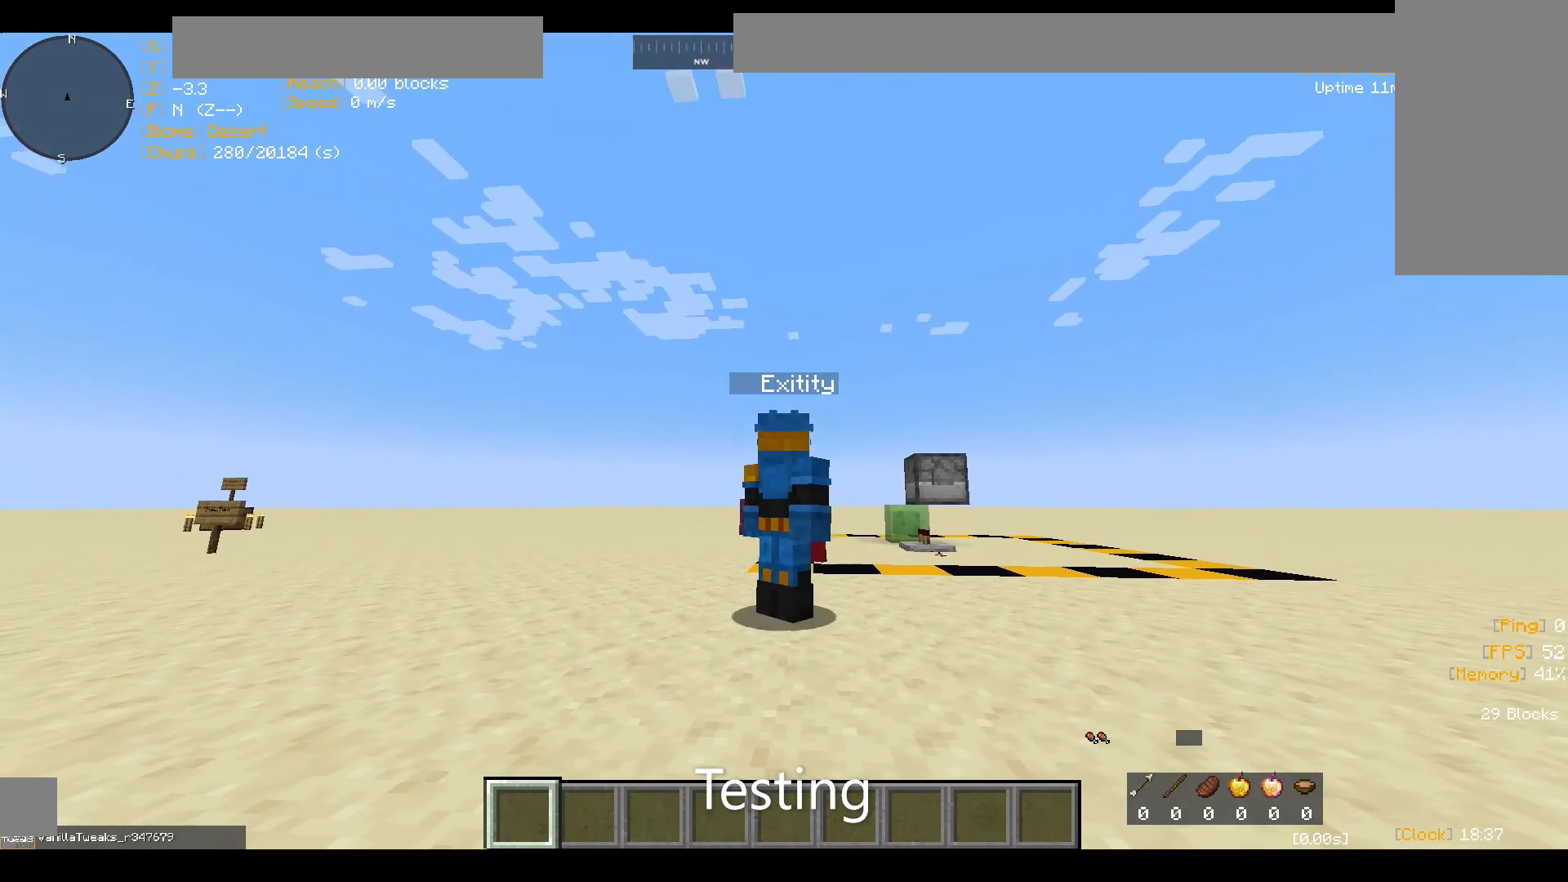
{"keys": [], "mouse": [], "events": []}
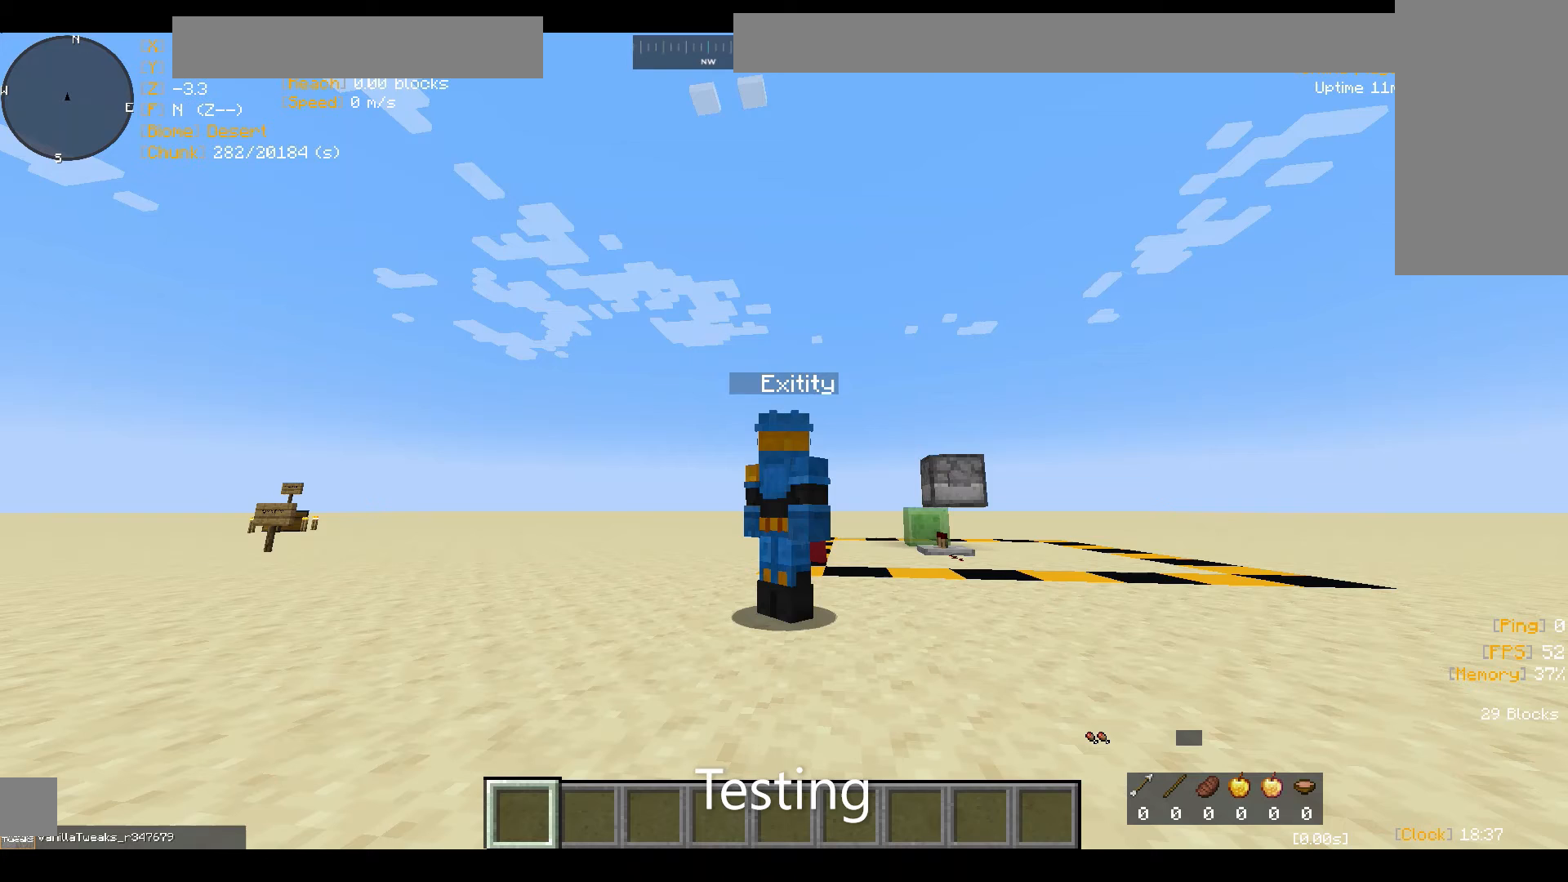
{"keys": [], "mouse": [], "events": [[200, "mouse_left", "down"], [367, "mouse_left", "up"]]}
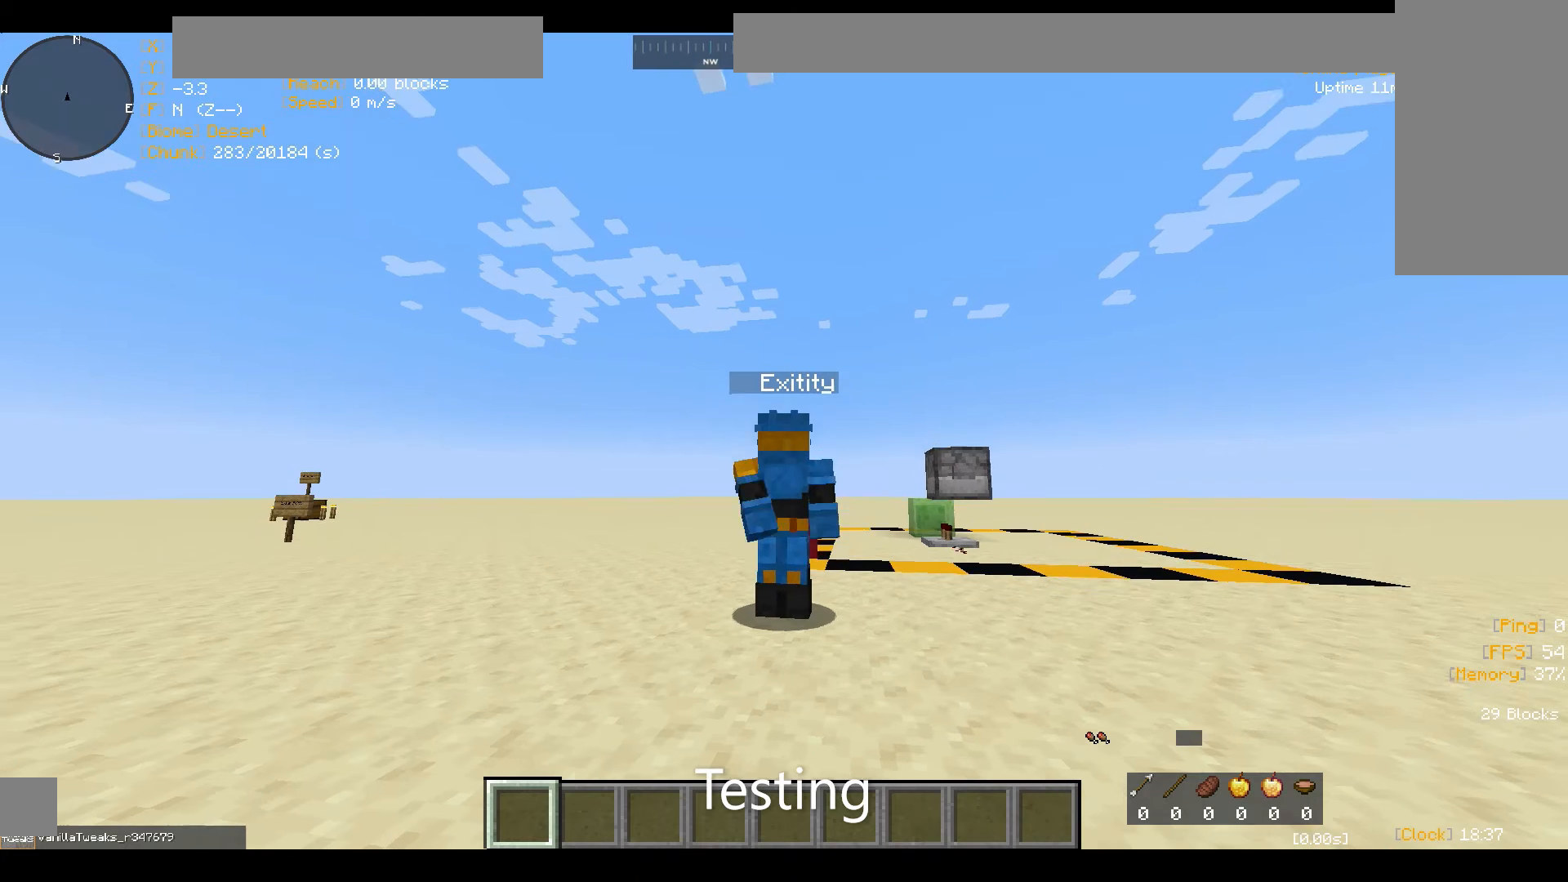
{"keys": ["sneak"], "mouse": [], "events": [[133, "mouse_left", "down"], [300, "mouse_left", "up"], [333, "sneak", "down"]]}
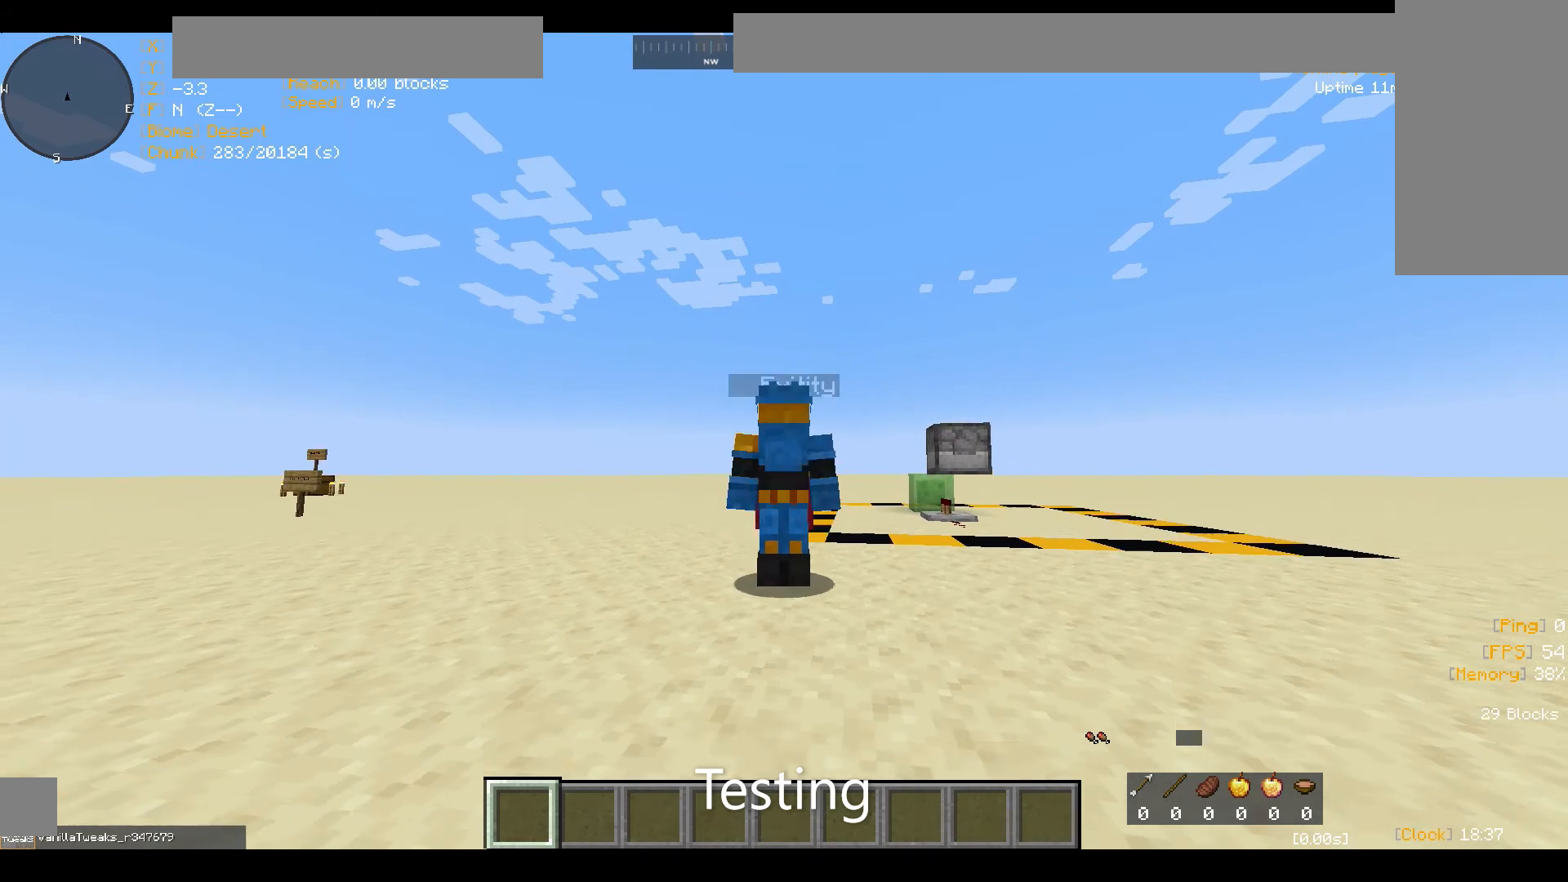
{"keys": ["sneak"], "mouse": ["left"], "events": [[100, "mouse_left", "down"], [267, "mouse_left", "up"], [367, "mouse_left", "down"]]}
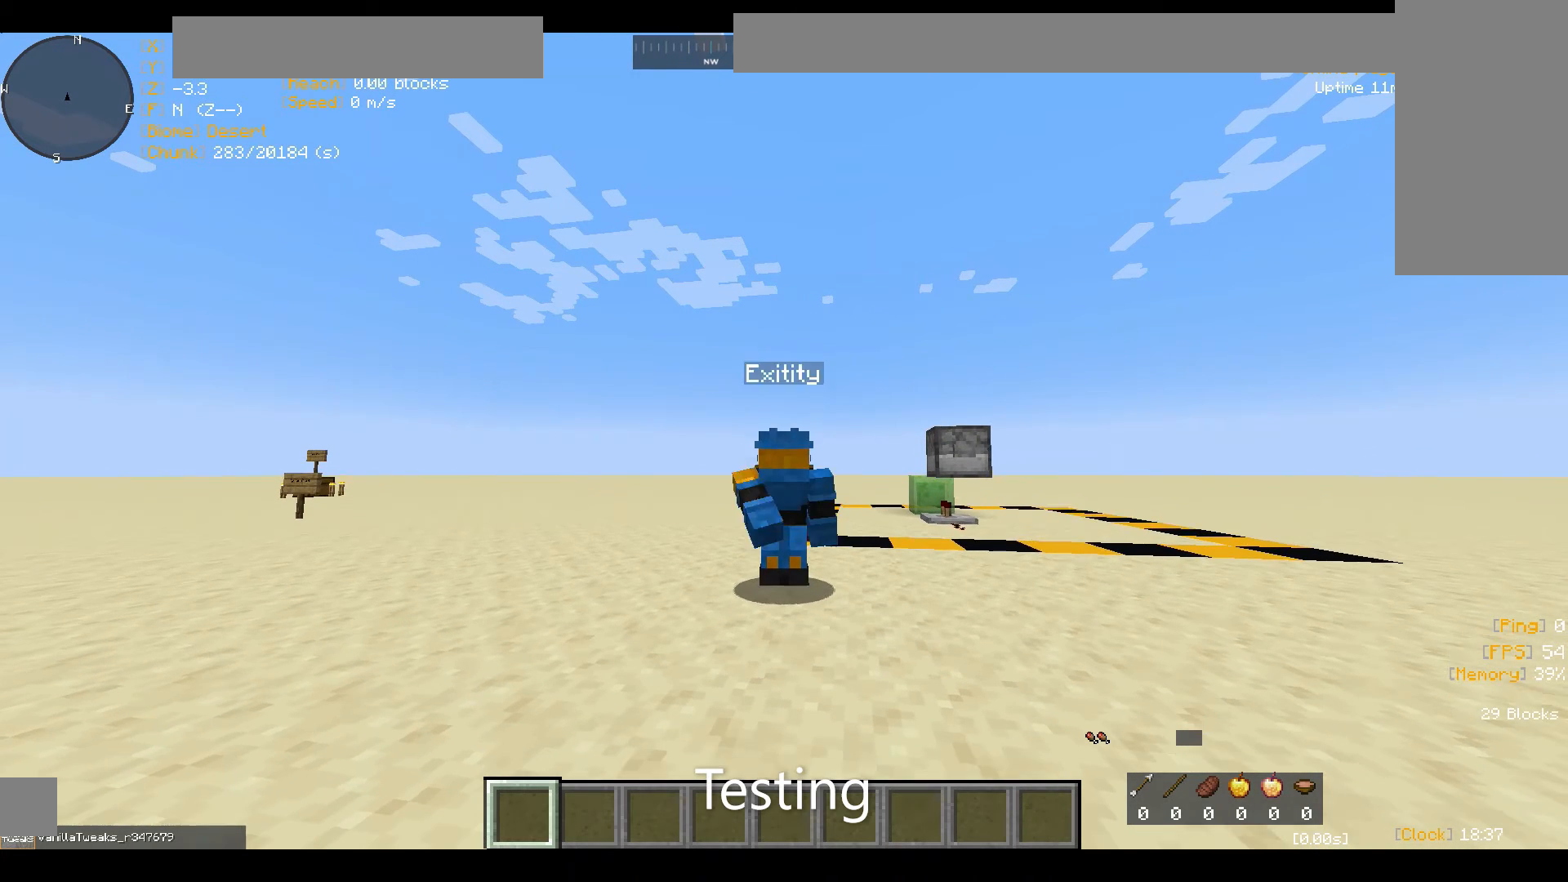
{"keys": [], "mouse": [], "events": [[33, "mouse_left", "up"], [500, "sneak", "up"]]}
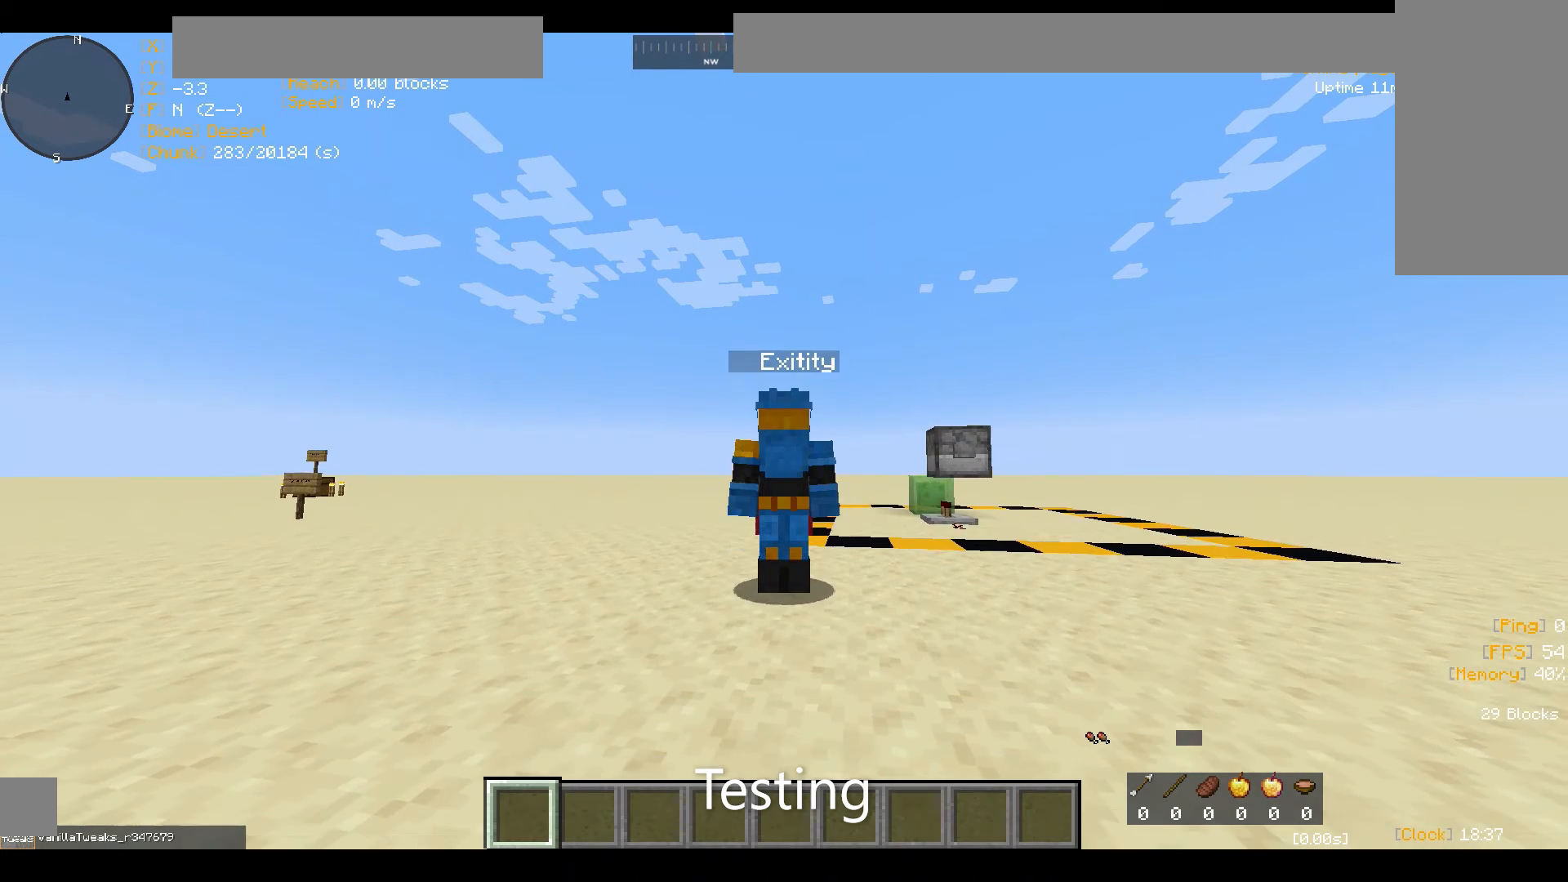
{"keys": [], "mouse": [], "events": []}